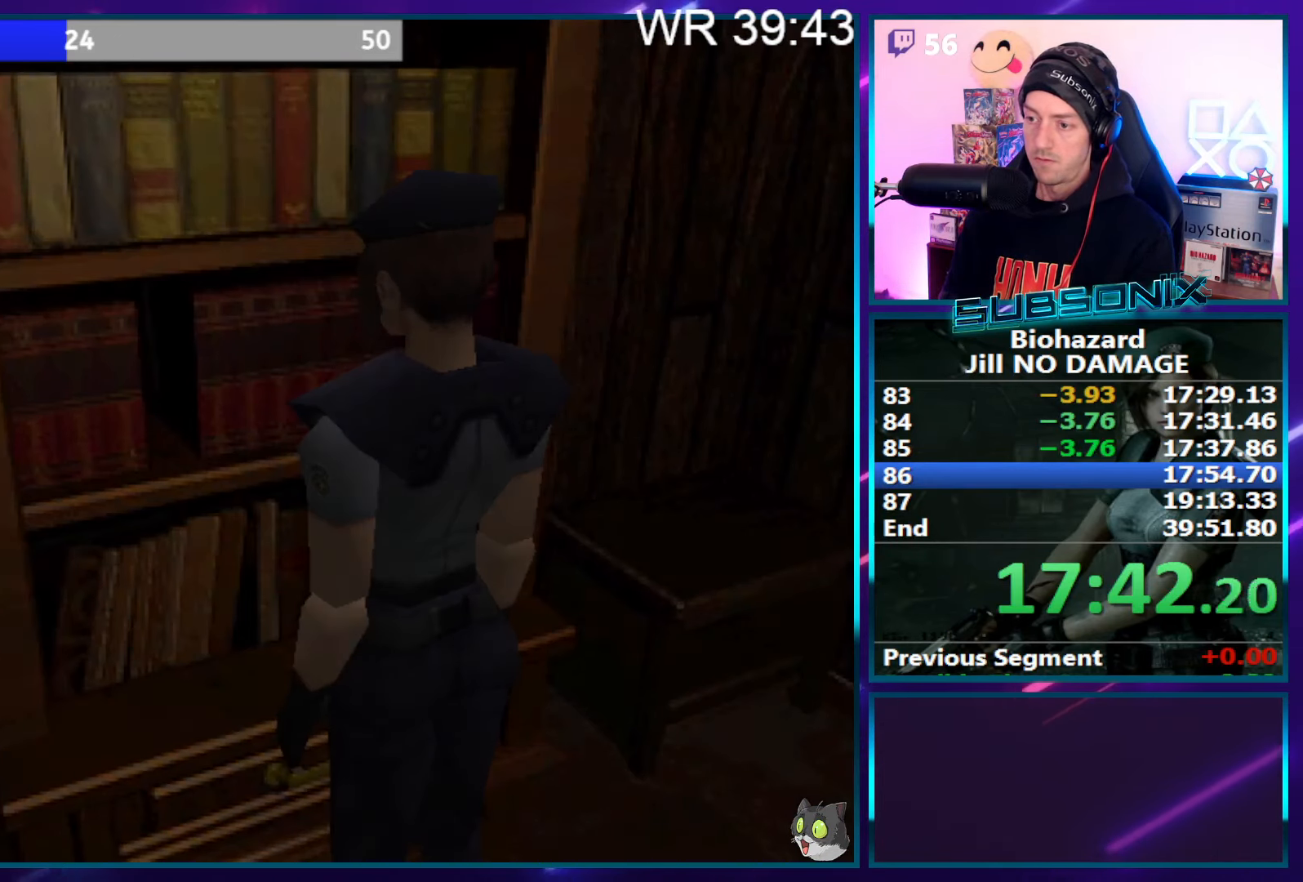
Gameplay with a controller (PlayStation layout); each line is a JSON object with the inputs held at the frame after it. "events" lists button and stick changes between this image and that frame as [ms after this image, input, new state], when the widget could be followed in between. Not read: L3 R3 left_stick.
{"buttons": ["CROSS"], "right_stick": "center", "events": []}
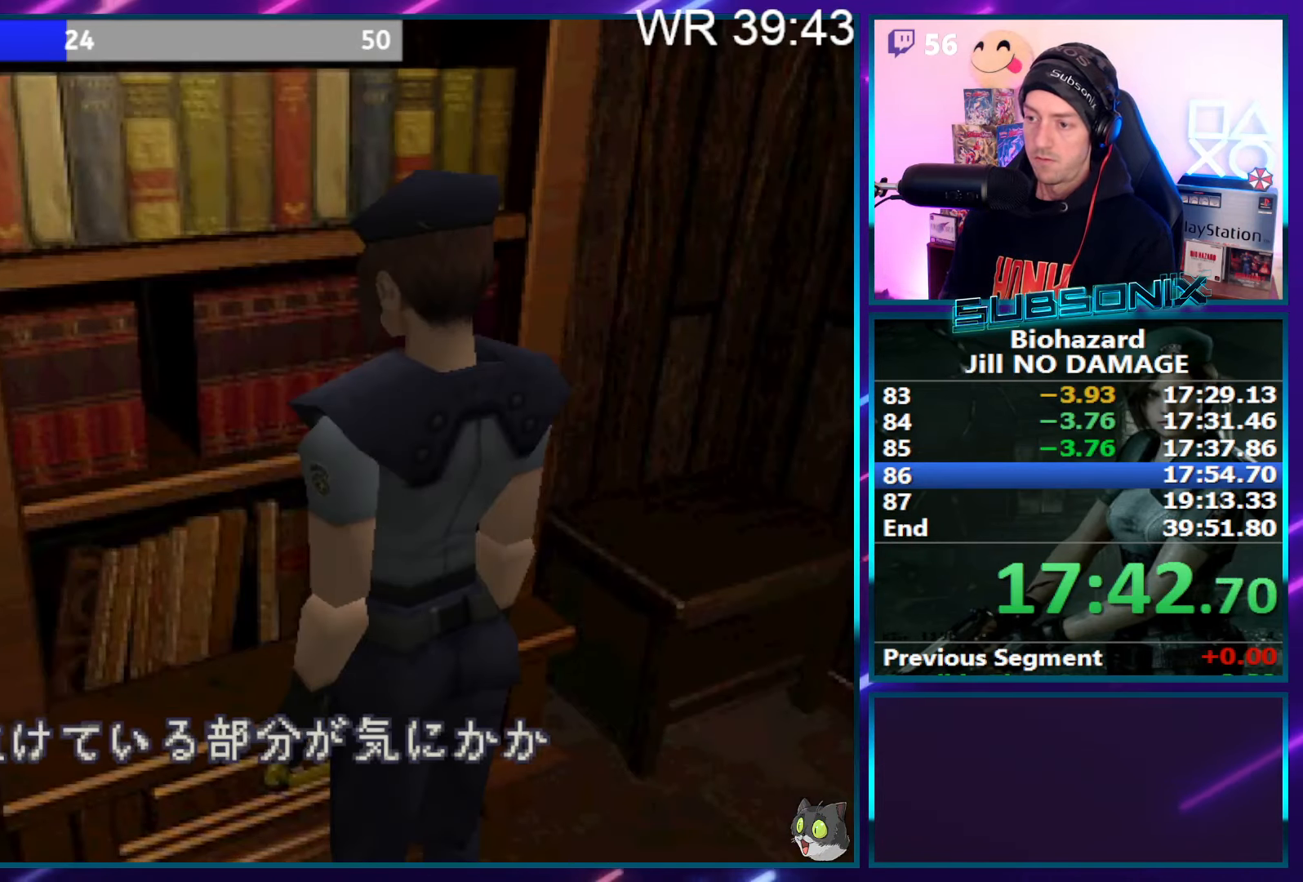
{"buttons": [], "right_stick": "down-left", "events": [[50, "CROSS", "up"], [117, "CROSS", "down"], [234, "CROSS", "up"], [250, "right_stick", "down-left"], [317, "START", "down"], [500, "START", "up"]]}
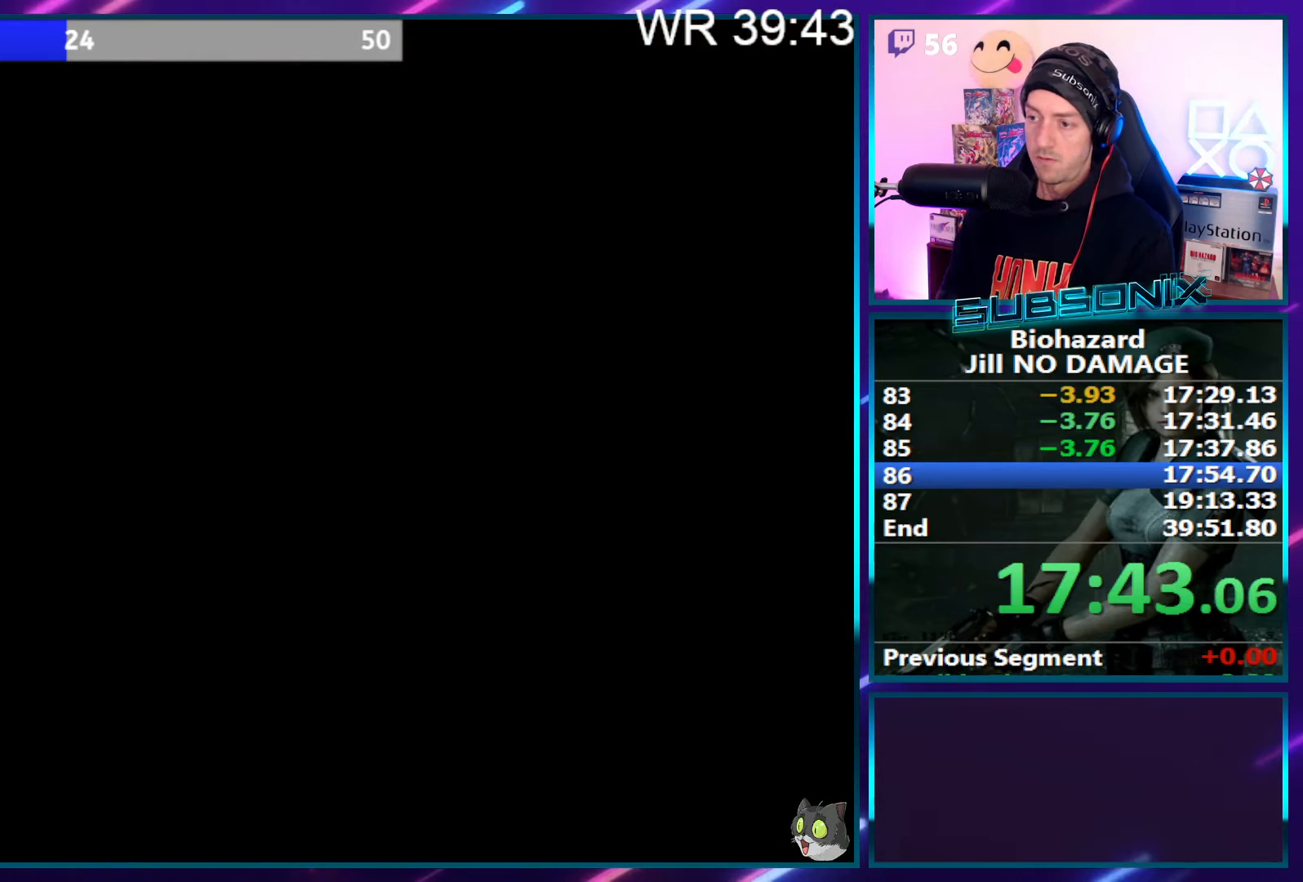
{"buttons": ["DPAD_DOWN"], "right_stick": "center", "events": [[84, "right_stick", "center"], [417, "DPAD_DOWN", "down"], [417, "DPAD_RIGHT", "down"], [467, "DPAD_RIGHT", "up"]]}
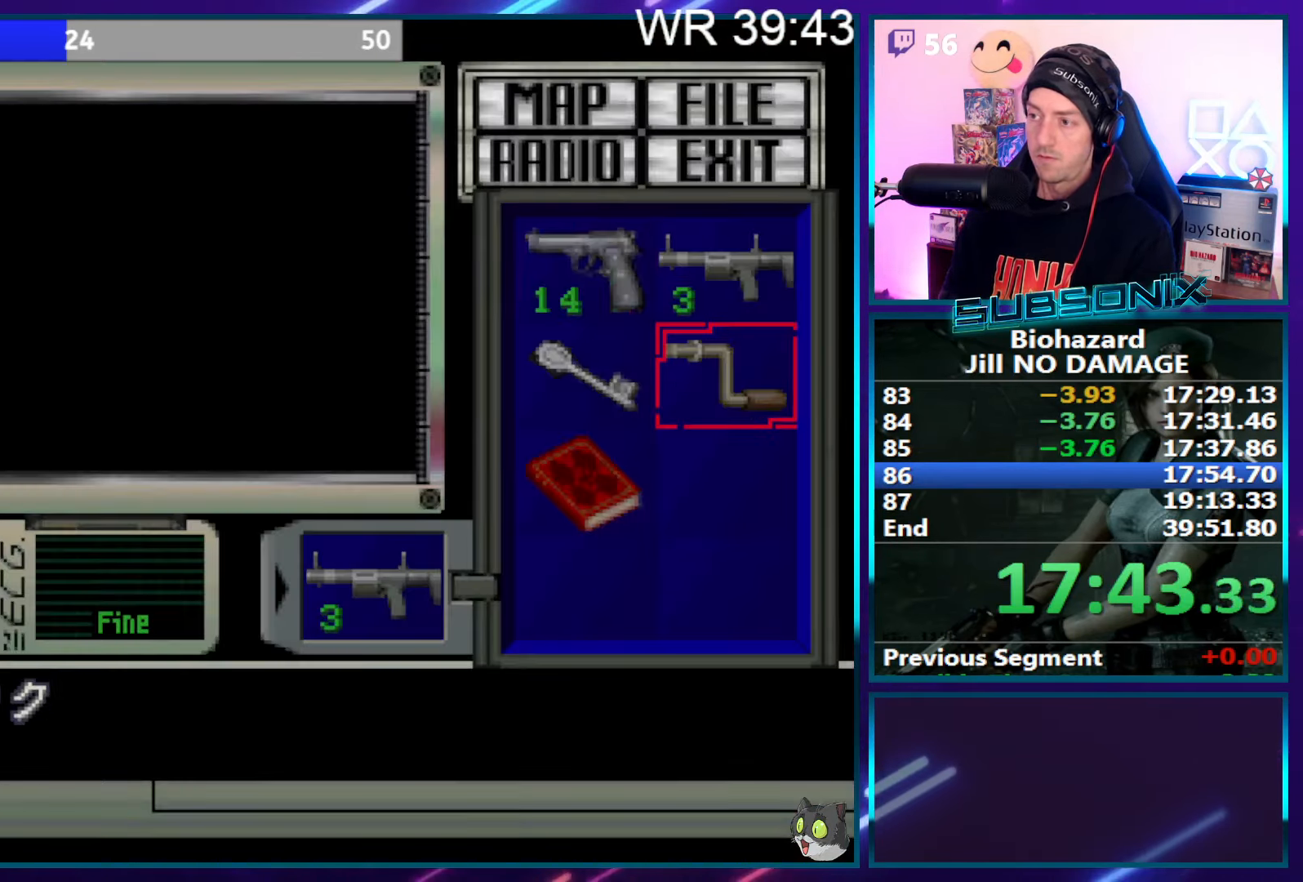
{"buttons": ["DPAD_LEFT"], "right_stick": "center", "events": [[17, "DPAD_DOWN", "up"], [116, "DPAD_DOWN", "down"], [166, "DPAD_DOWN", "up"], [433, "DPAD_LEFT", "down"]]}
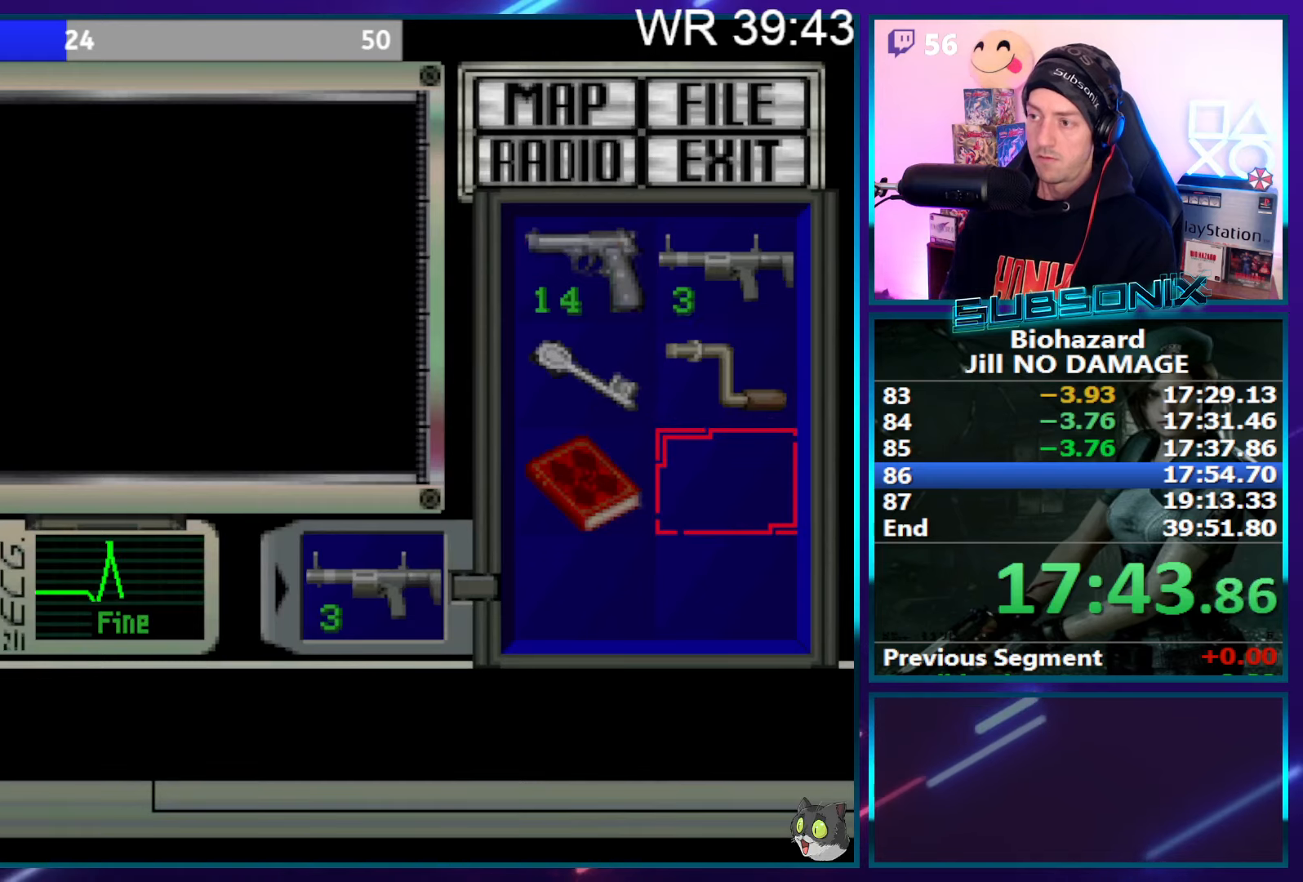
{"buttons": ["DPAD_RIGHT"], "right_stick": "center", "events": [[33, "DPAD_LEFT", "up"], [66, "CROSS", "down"], [100, "CROSS", "up"], [200, "CROSS", "down"], [283, "CROSS", "up"], [450, "DPAD_RIGHT", "down"]]}
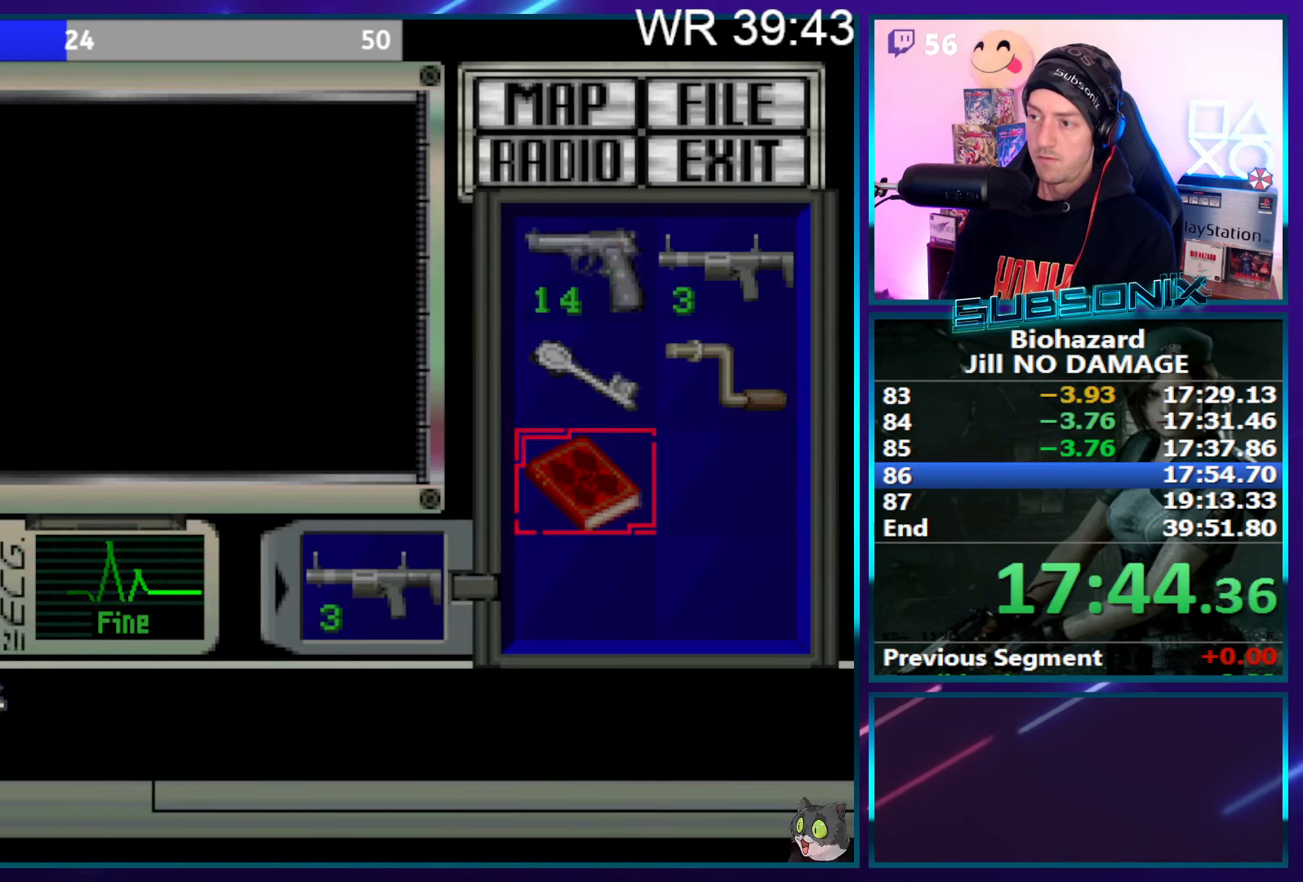
{"buttons": ["CROSS"], "right_stick": "center", "events": [[33, "DPAD_RIGHT", "up"], [50, "CROSS", "down"], [133, "CROSS", "up"], [183, "CROSS", "down"], [216, "CROSS", "up"], [300, "CROSS", "down"], [366, "CROSS", "up"], [383, "CROSS", "down"], [466, "CROSS", "up"], [500, "CROSS", "down"]]}
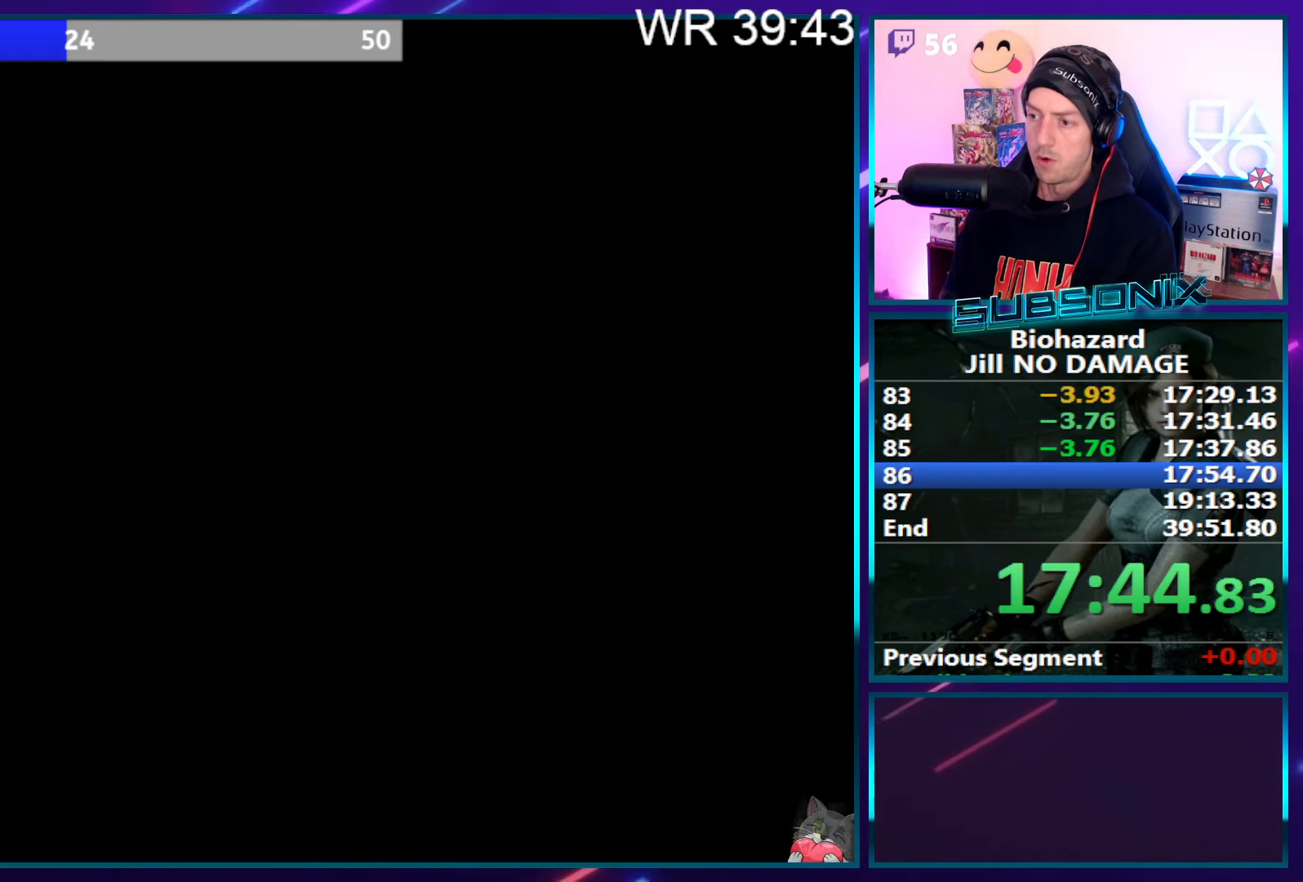
{"buttons": ["CROSS", "SQUARE", "DPAD_RIGHT"], "right_stick": "center", "events": [[266, "DPAD_RIGHT", "down"], [433, "SQUARE", "down"]]}
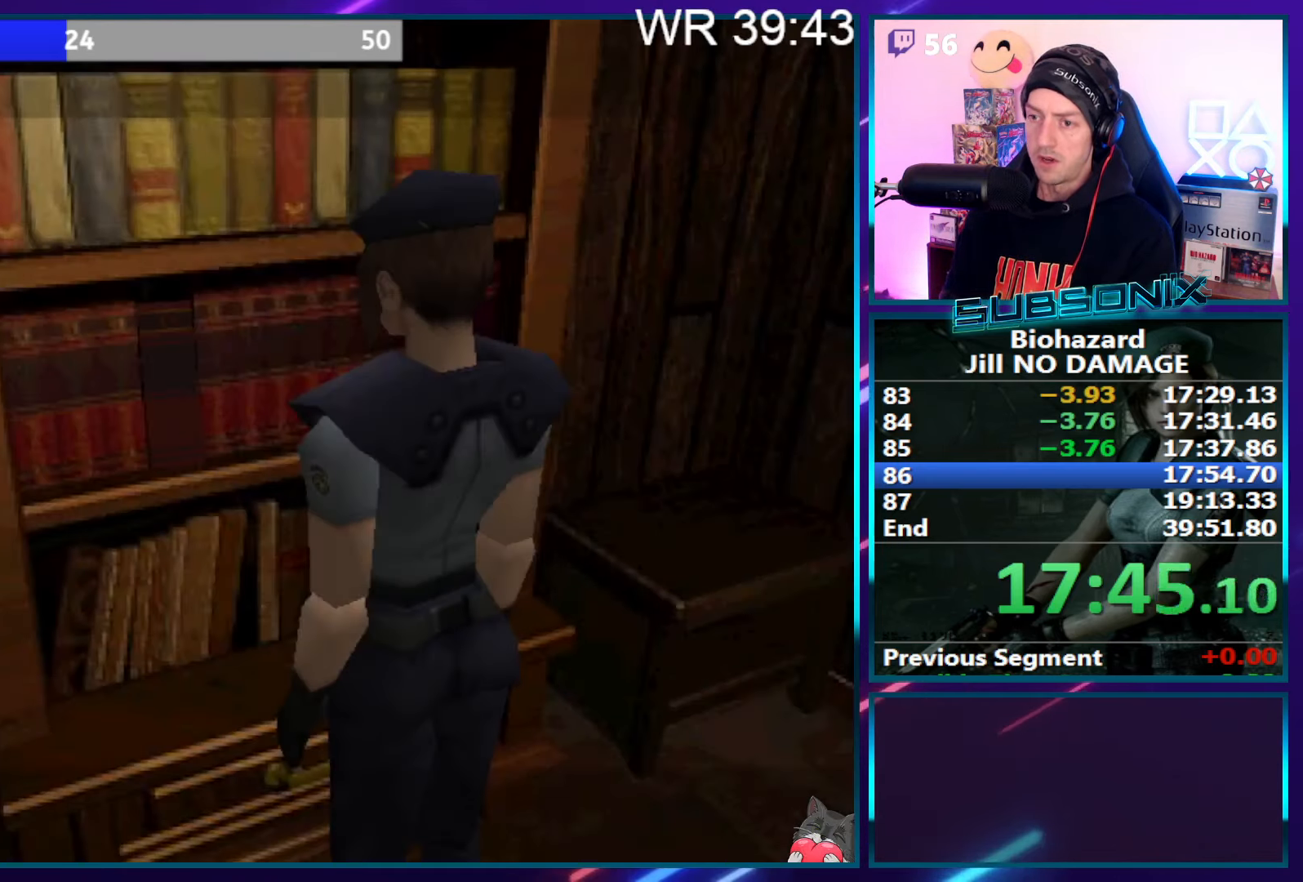
{"buttons": ["SQUARE", "DPAD_RIGHT"], "right_stick": "left", "events": [[116, "CROSS", "up"], [116, "right_stick", "left"]]}
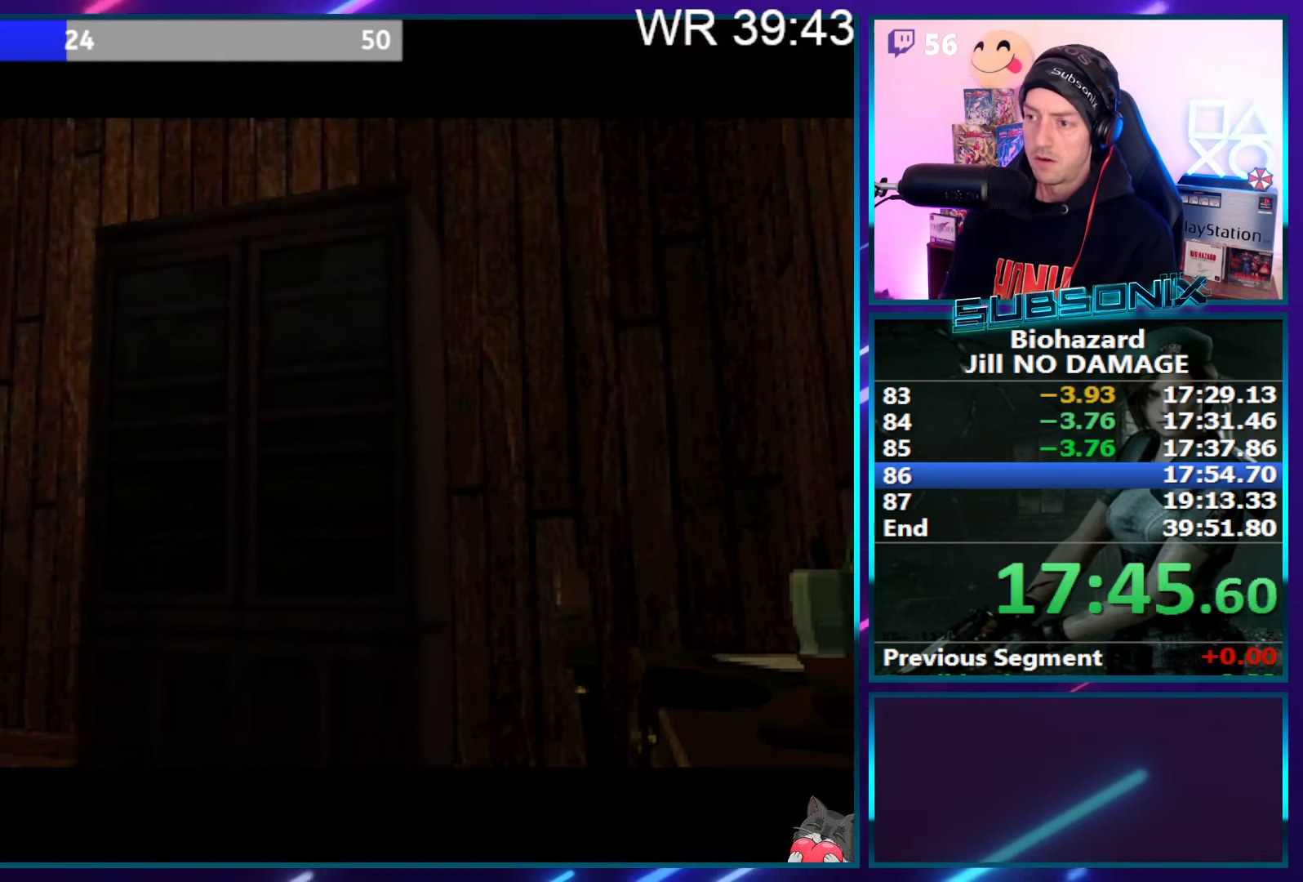
{"buttons": ["SQUARE"], "right_stick": "left", "events": [[350, "DPAD_RIGHT", "up"]]}
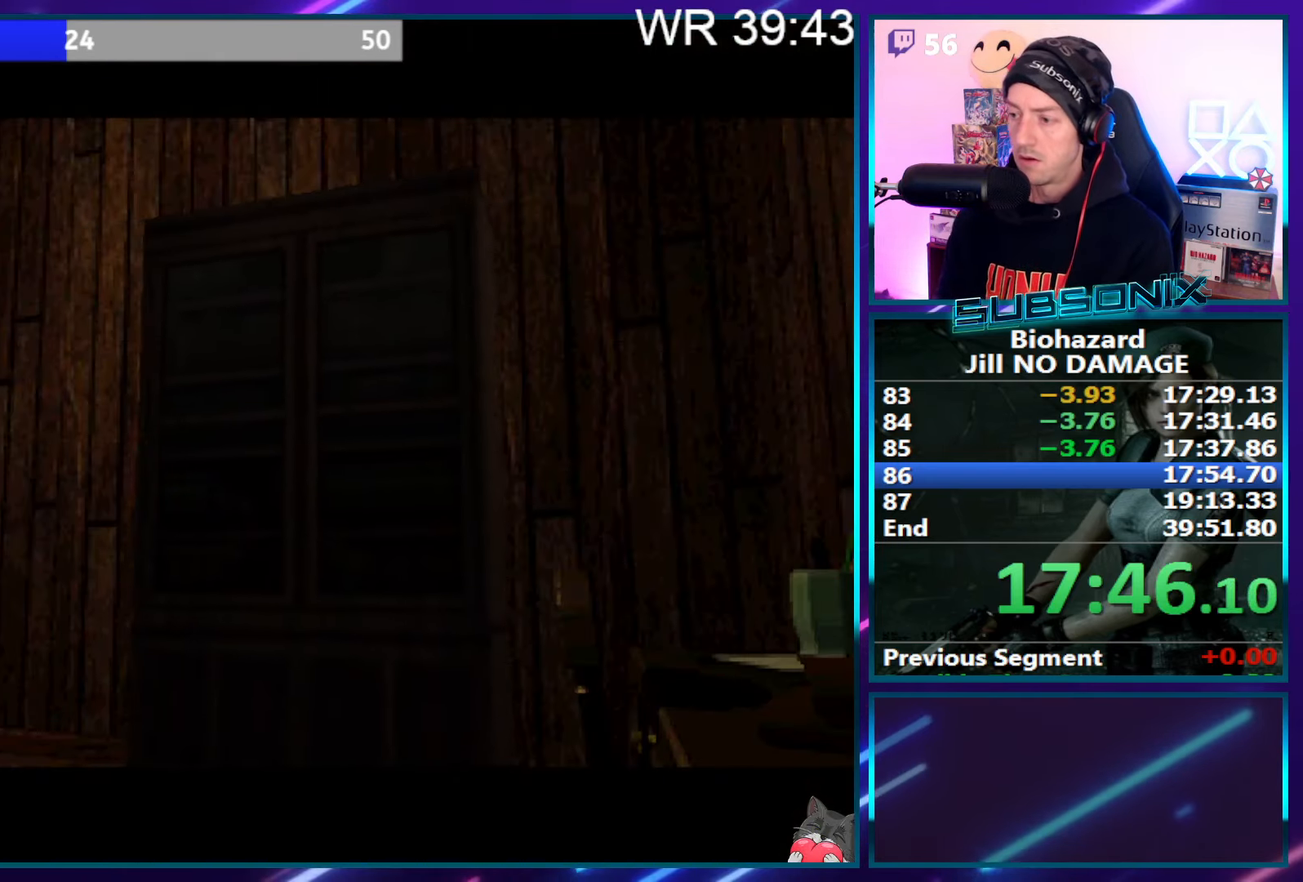
{"buttons": ["SQUARE", "DPAD_RIGHT"], "right_stick": "center", "events": [[33, "DPAD_RIGHT", "down"], [83, "right_stick", "center"]]}
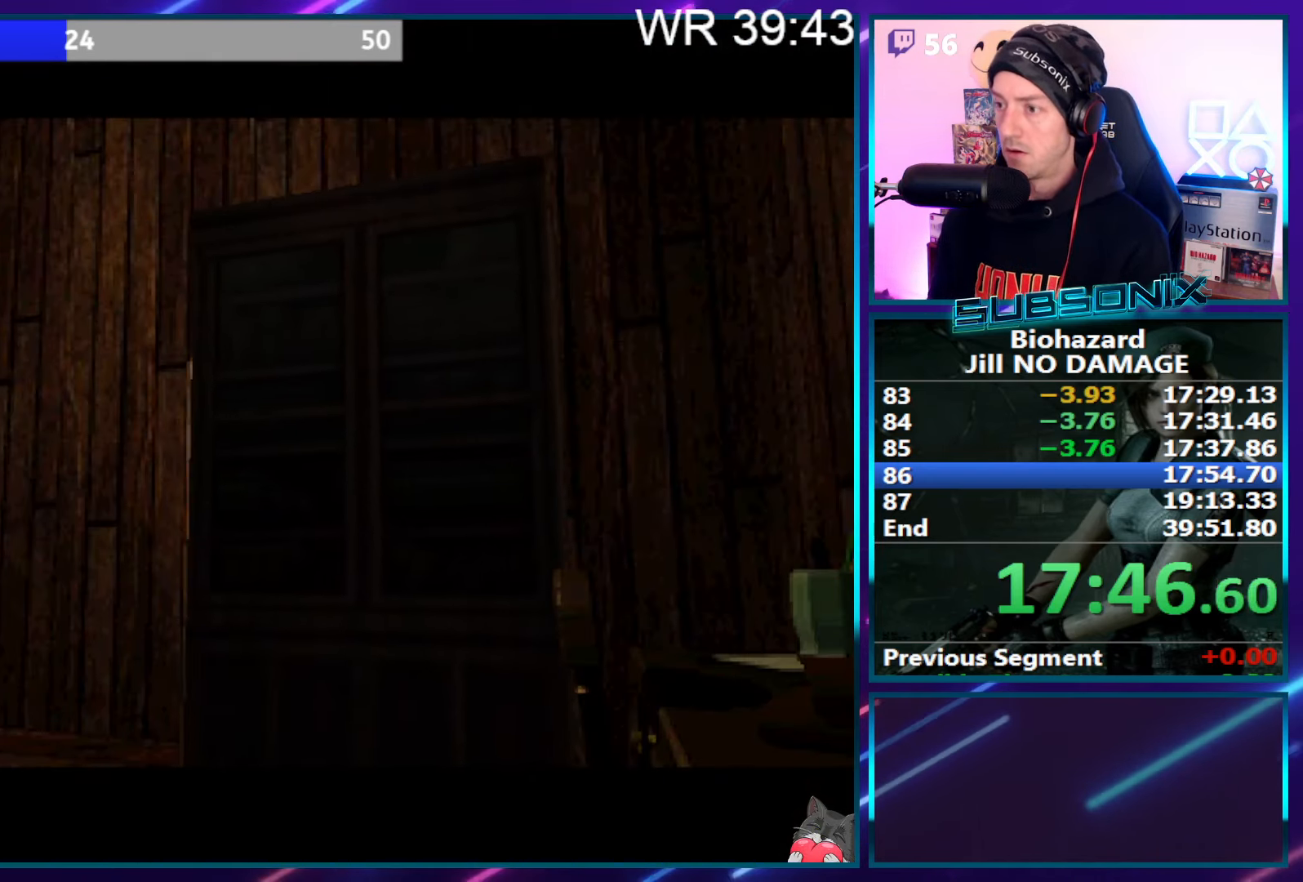
{"buttons": ["SQUARE", "DPAD_RIGHT"], "right_stick": "center", "events": []}
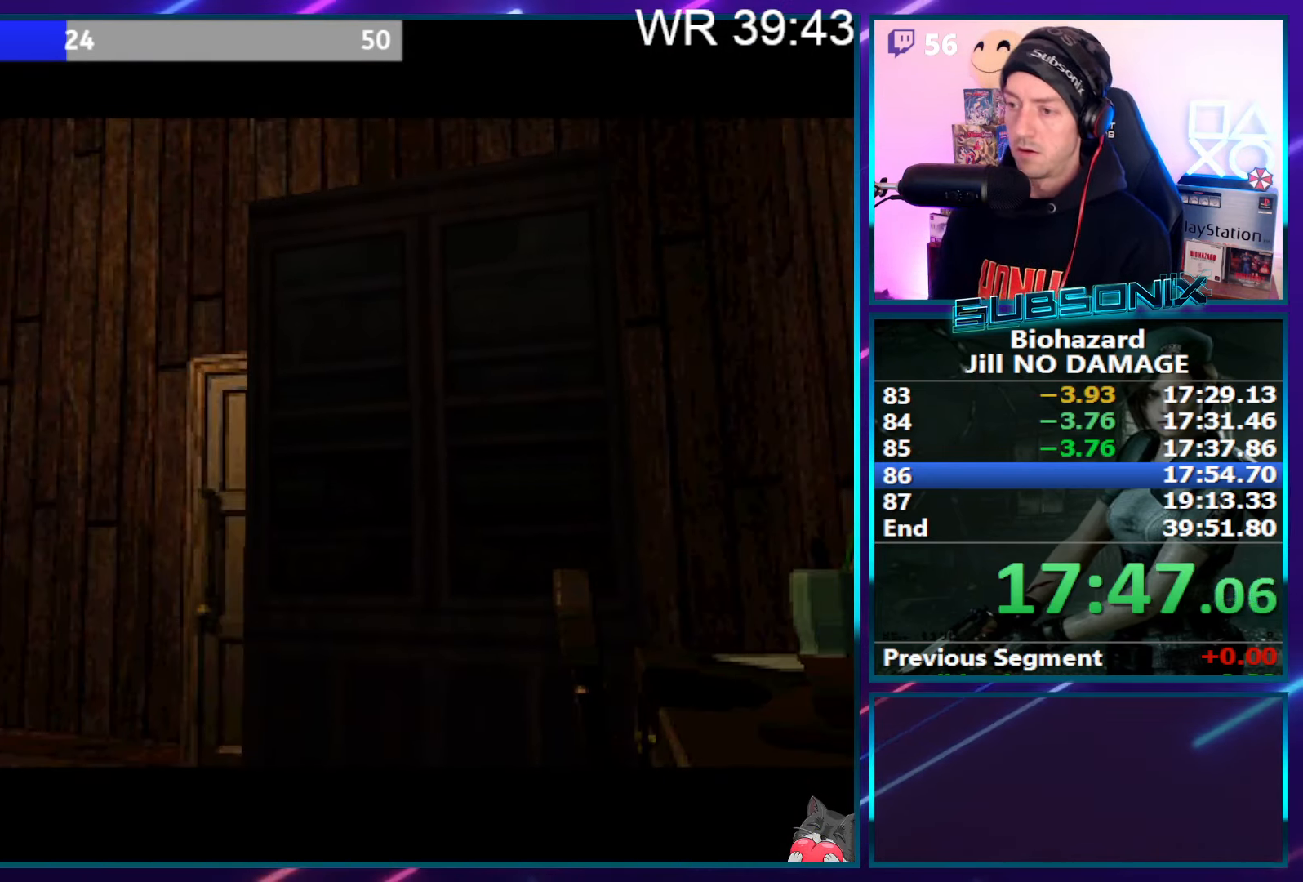
{"buttons": ["SQUARE", "DPAD_RIGHT"], "right_stick": "center", "events": []}
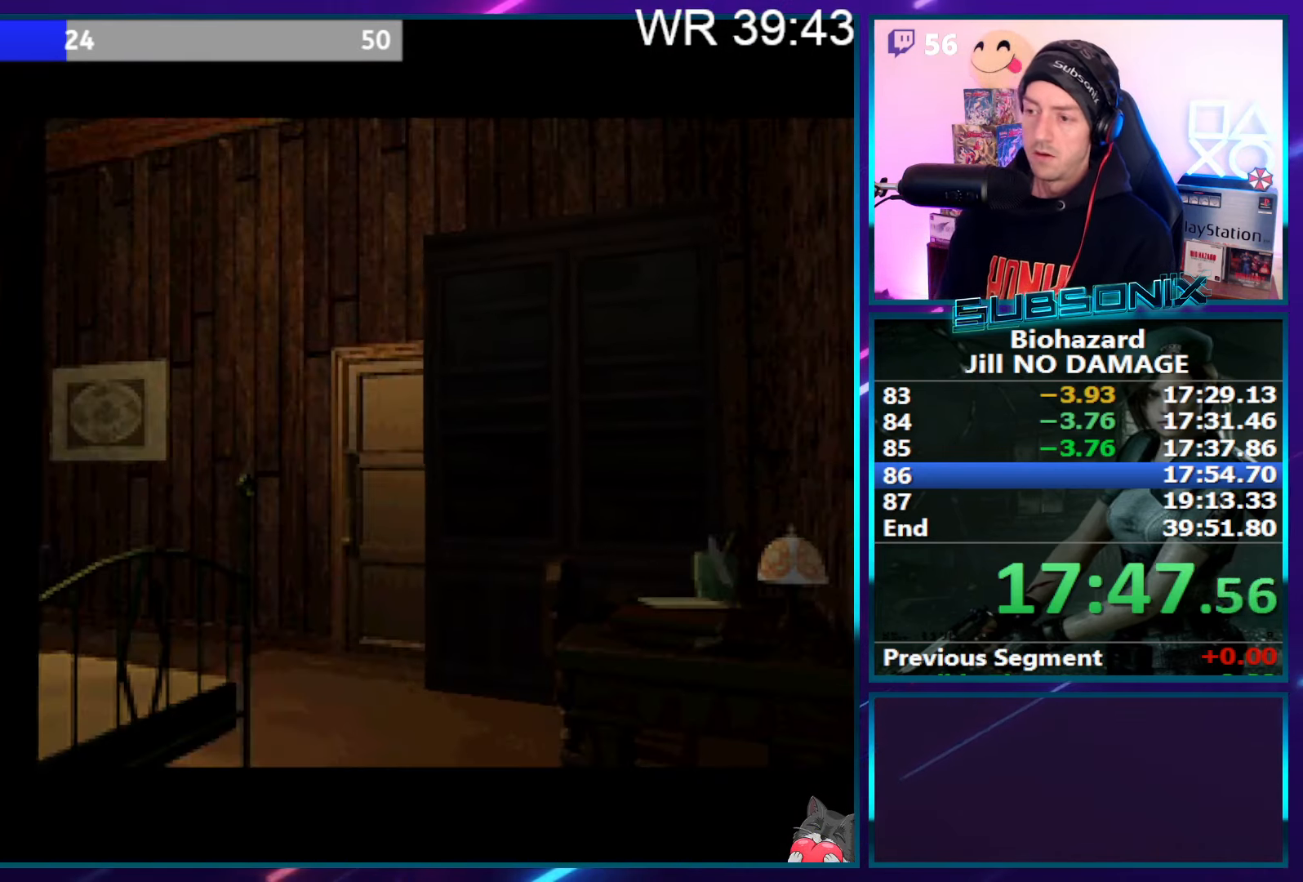
{"buttons": ["SQUARE", "DPAD_RIGHT"], "right_stick": "center", "events": []}
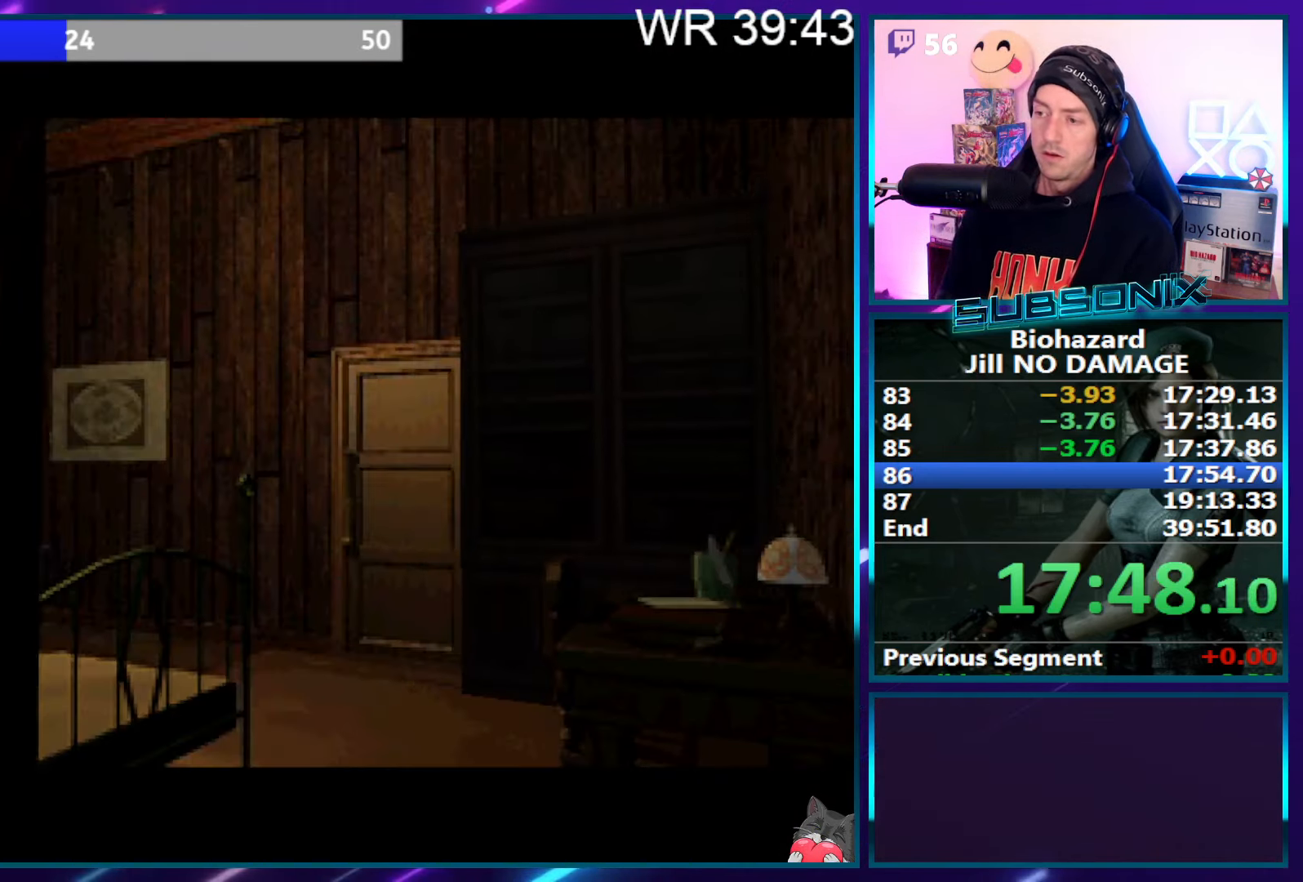
{"buttons": ["SQUARE", "DPAD_RIGHT"], "right_stick": "center", "events": []}
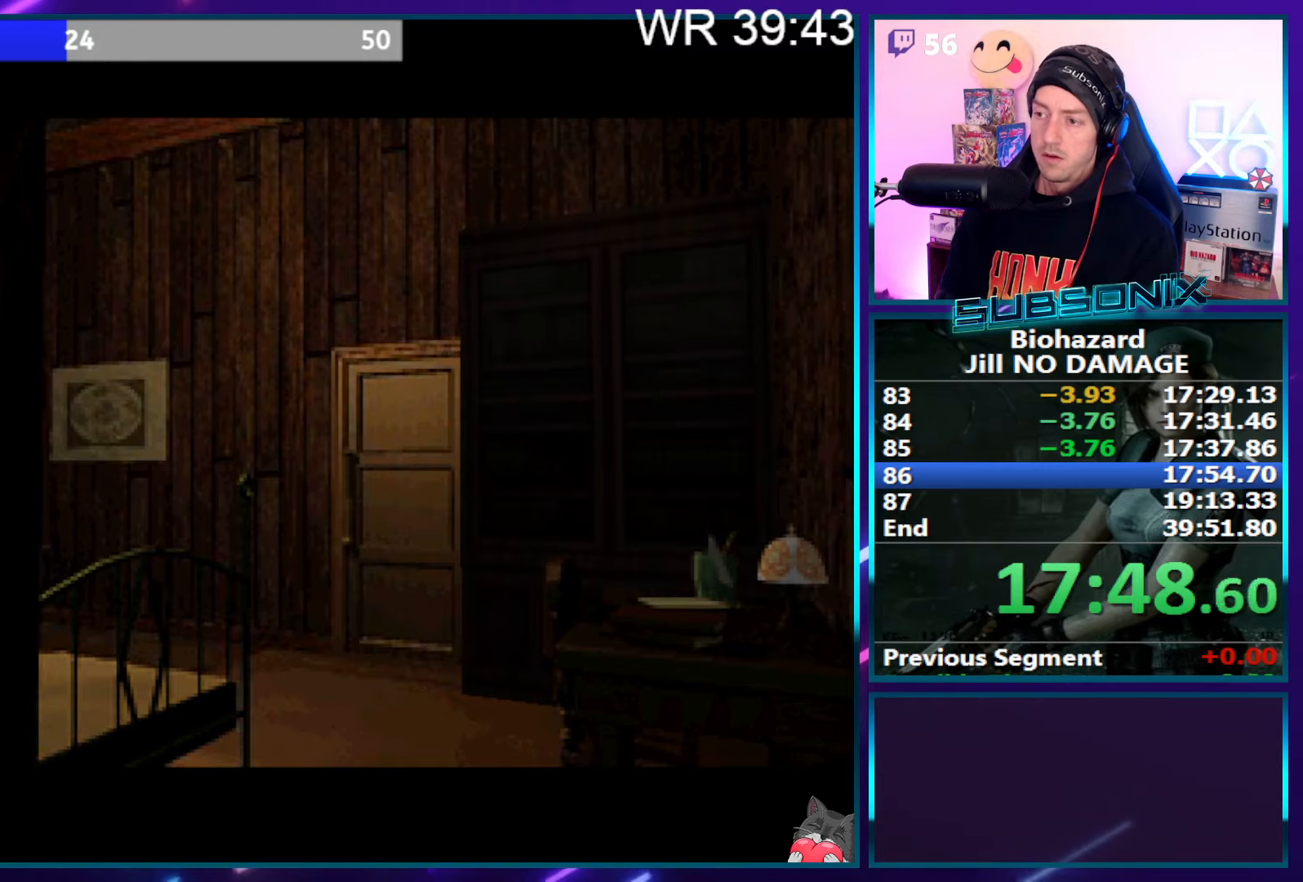
{"buttons": ["SQUARE", "DPAD_RIGHT"], "right_stick": "center", "events": []}
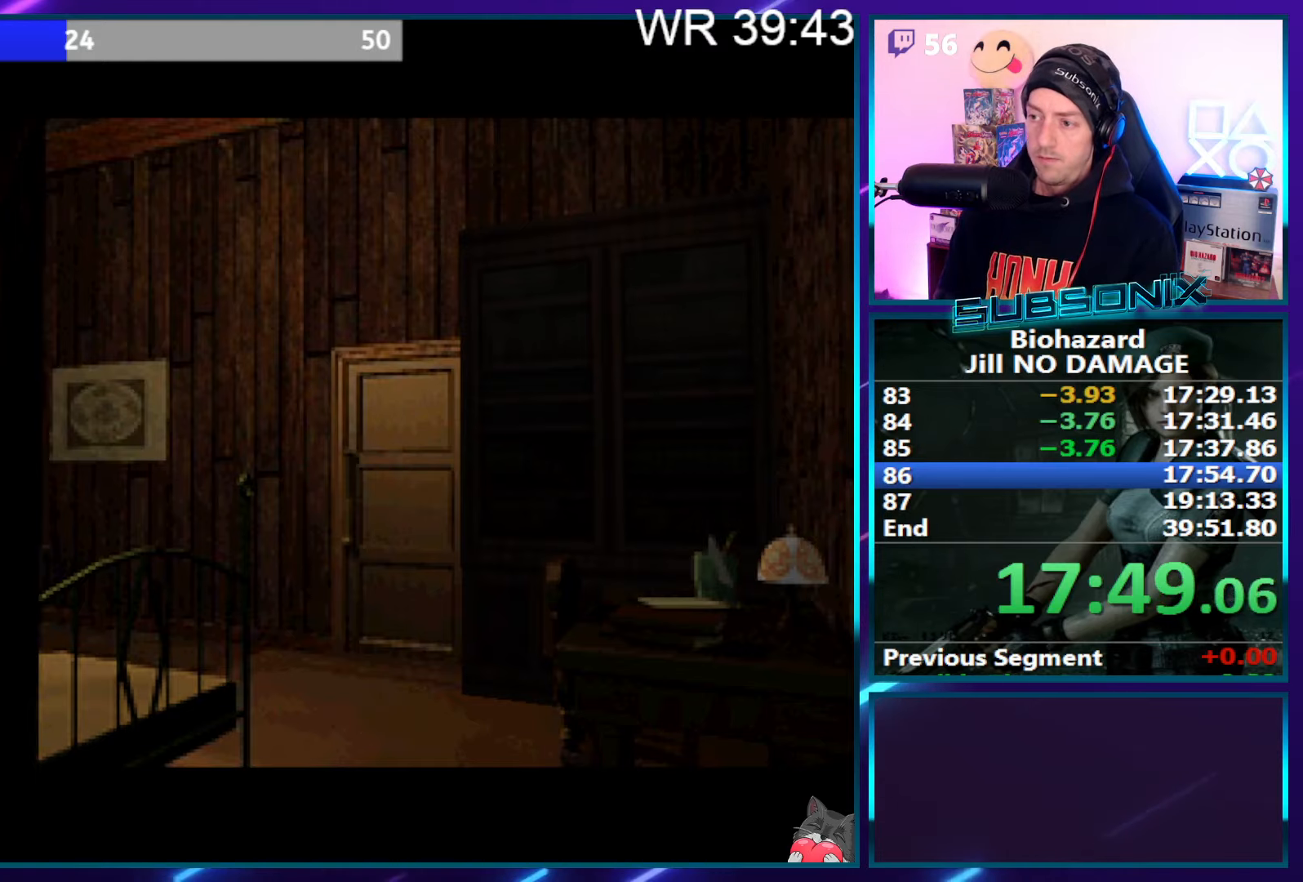
{"buttons": ["SQUARE", "DPAD_RIGHT"], "right_stick": "center", "events": []}
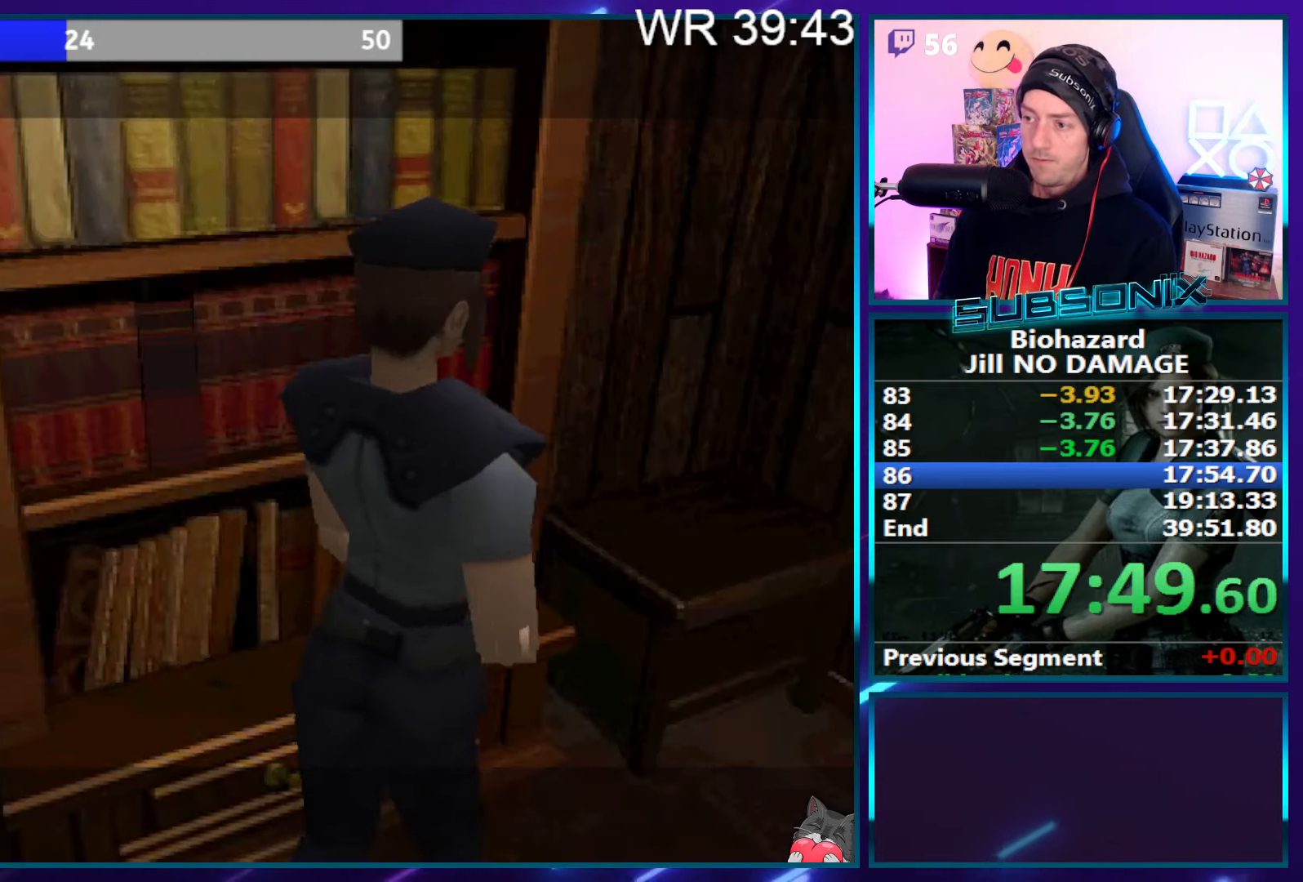
{"buttons": ["SQUARE", "DPAD_UP"], "right_stick": "center", "events": [[283, "DPAD_UP", "down"], [333, "DPAD_RIGHT", "up"]]}
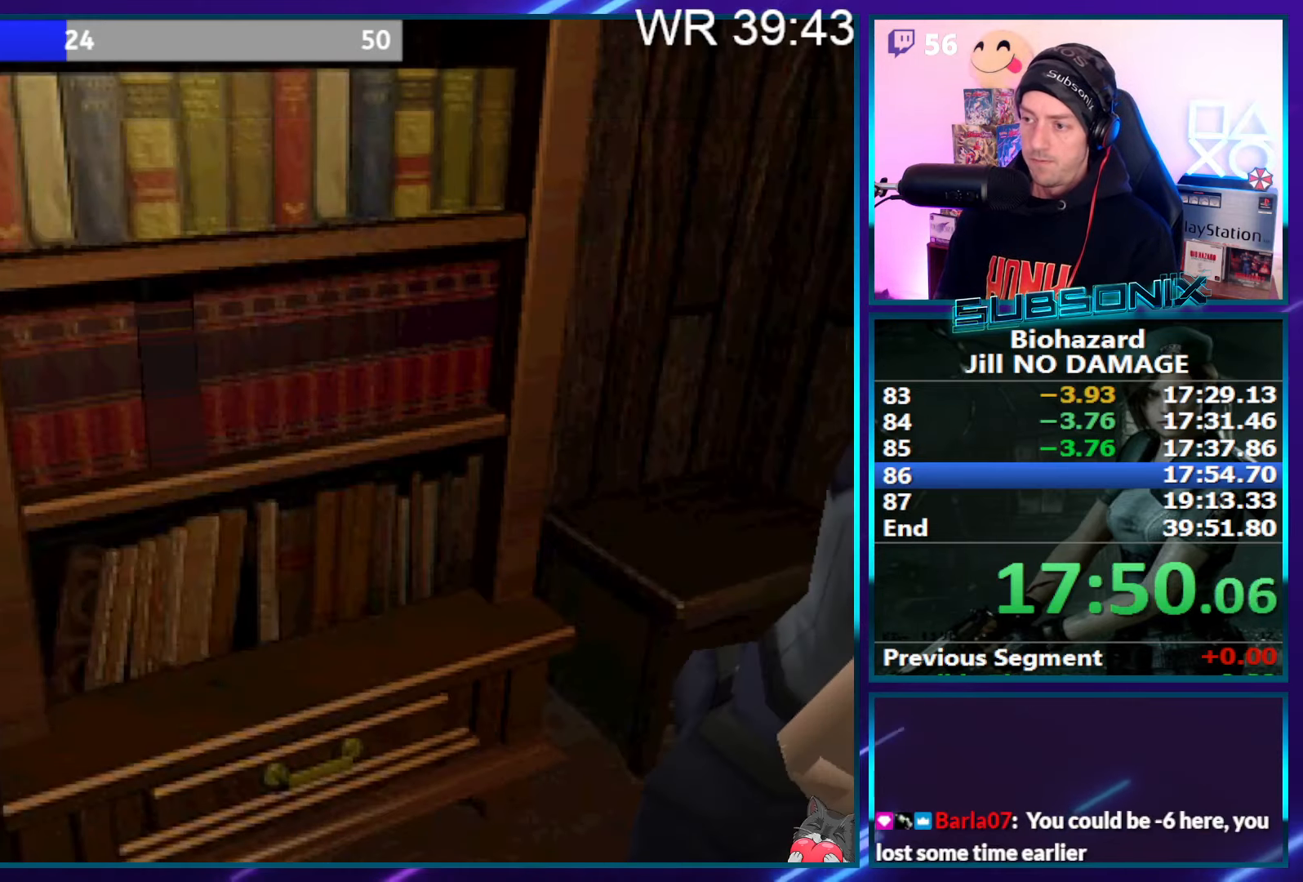
{"buttons": ["CROSS", "SQUARE", "DPAD_UP"], "right_stick": "center", "events": [[500, "CROSS", "down"]]}
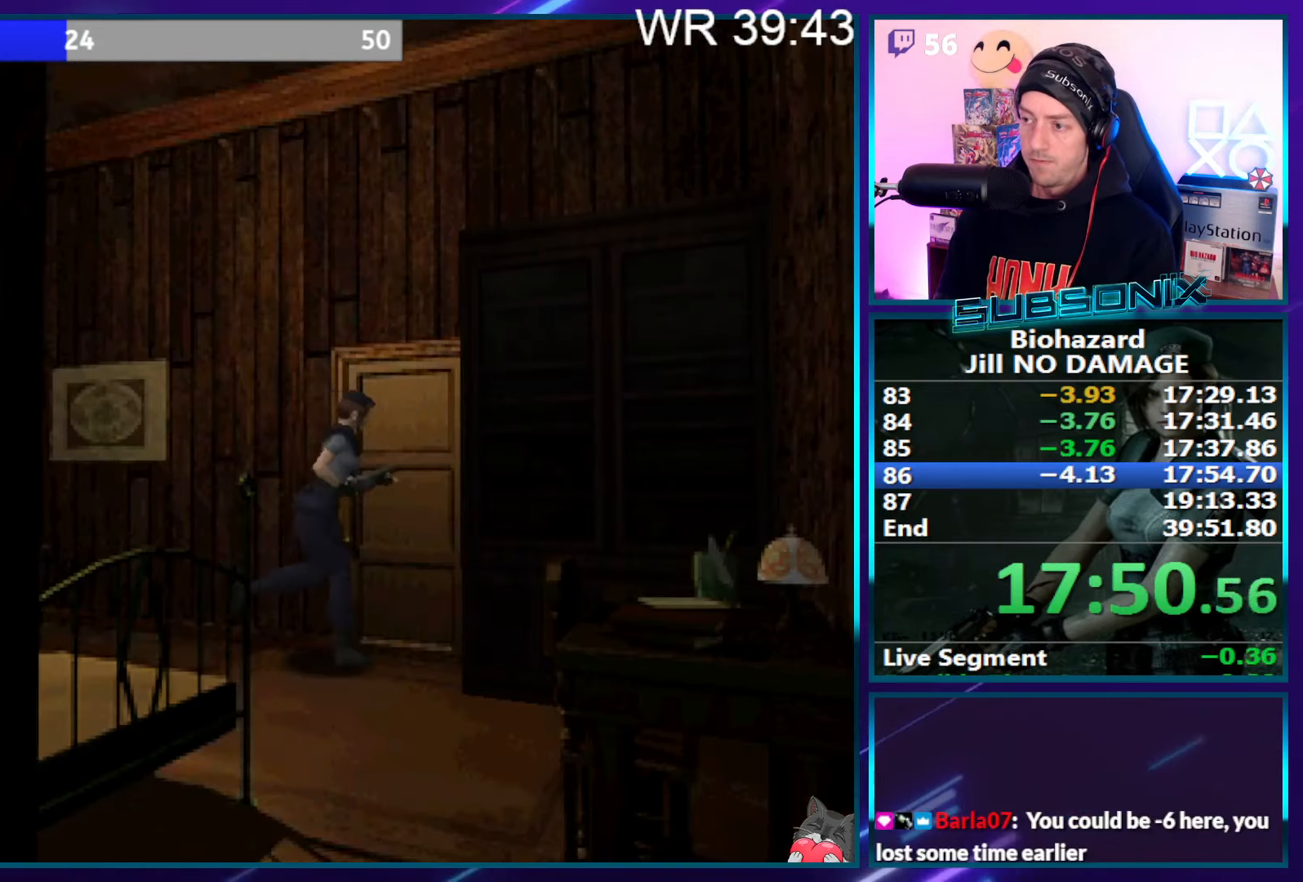
{"buttons": ["CROSS", "R1", "DPAD_UP"], "right_stick": "center", "events": [[83, "SQUARE", "up"], [133, "CROSS", "up"], [183, "CROSS", "down"], [300, "CROSS", "up"], [333, "R1", "down"], [350, "CROSS", "down"]]}
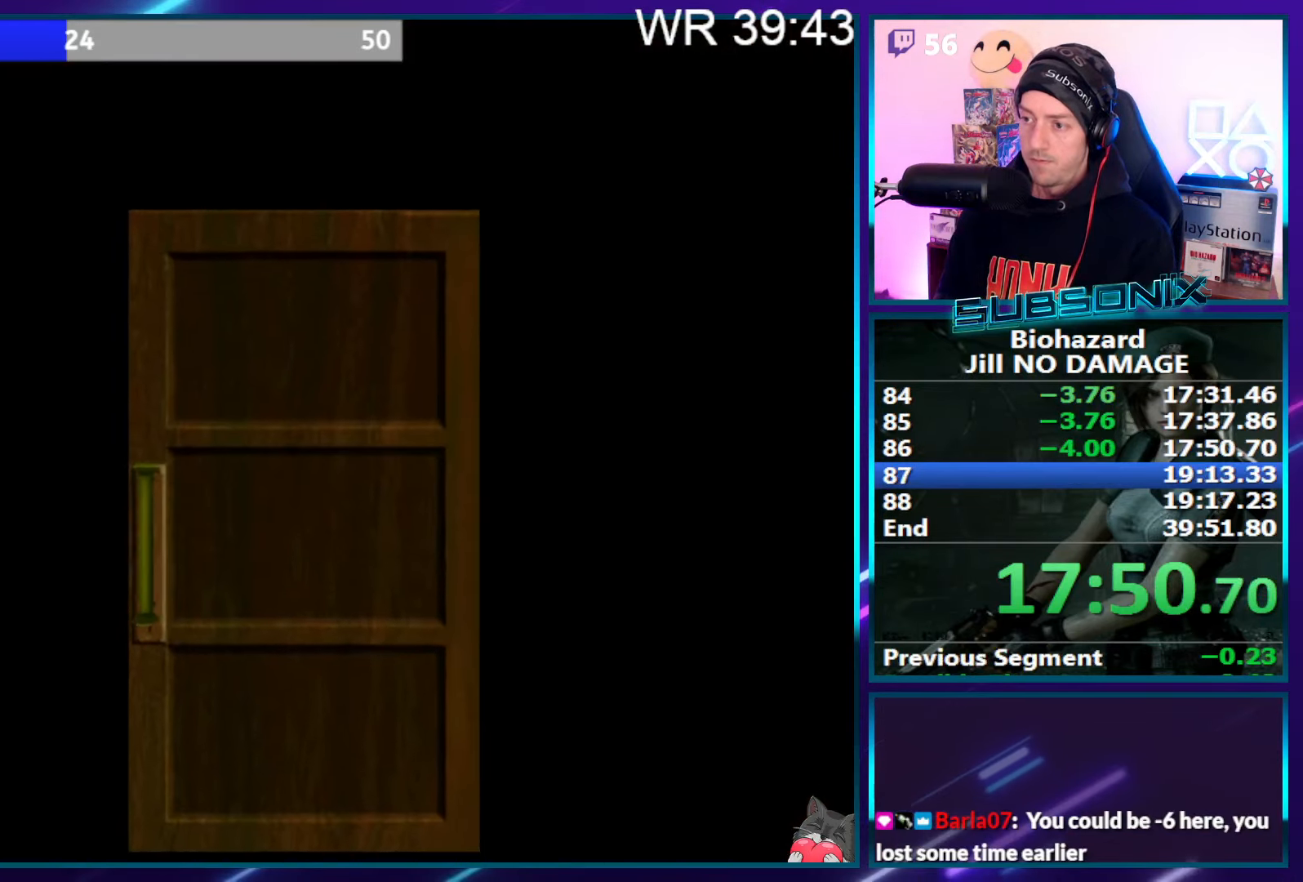
{"buttons": ["CROSS", "R1", "DPAD_UP"], "right_stick": "center", "events": [[167, "CROSS", "up"], [183, "R1", "up"], [250, "CROSS", "down"], [250, "R1", "down"]]}
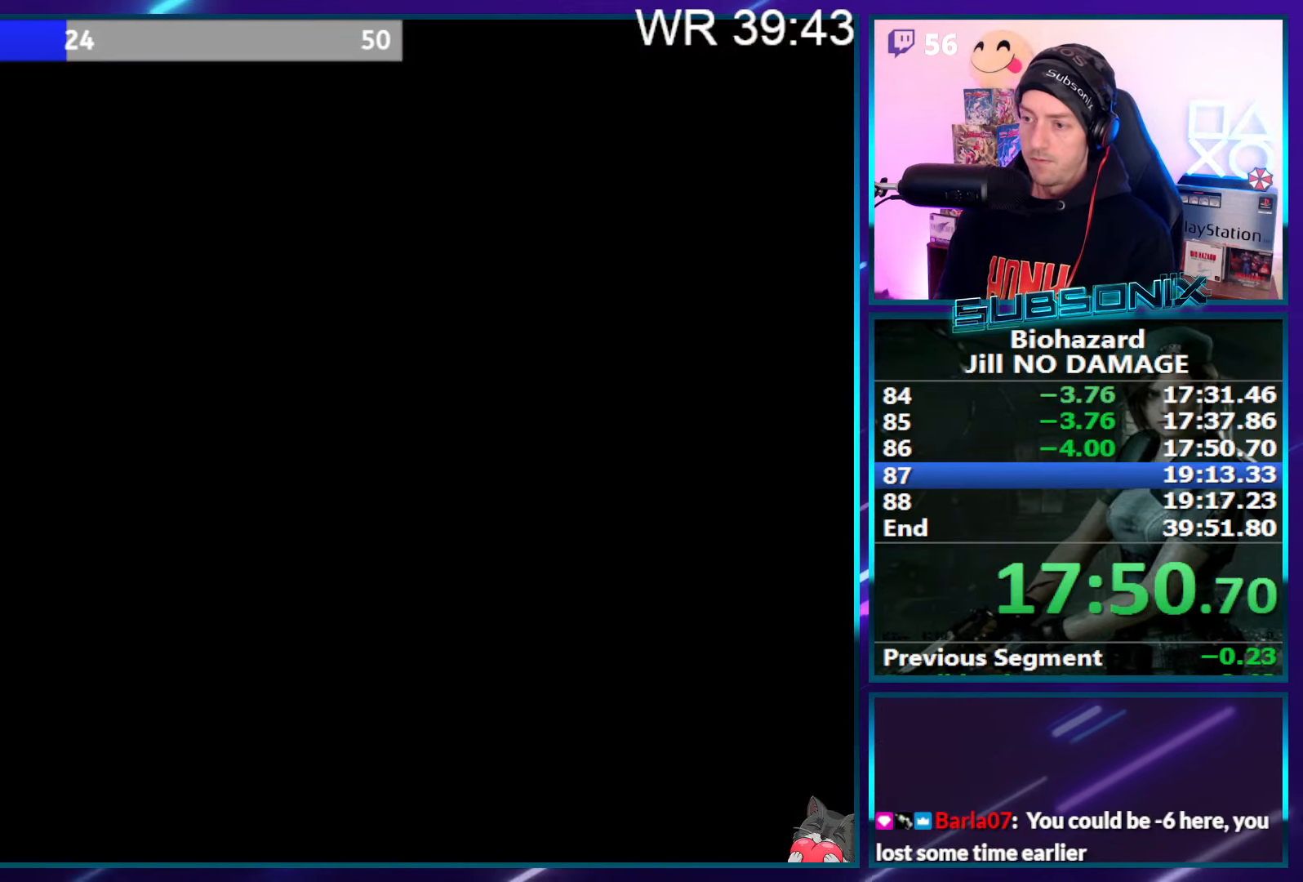
{"buttons": ["CROSS", "R1", "DPAD_UP"], "right_stick": "center", "events": []}
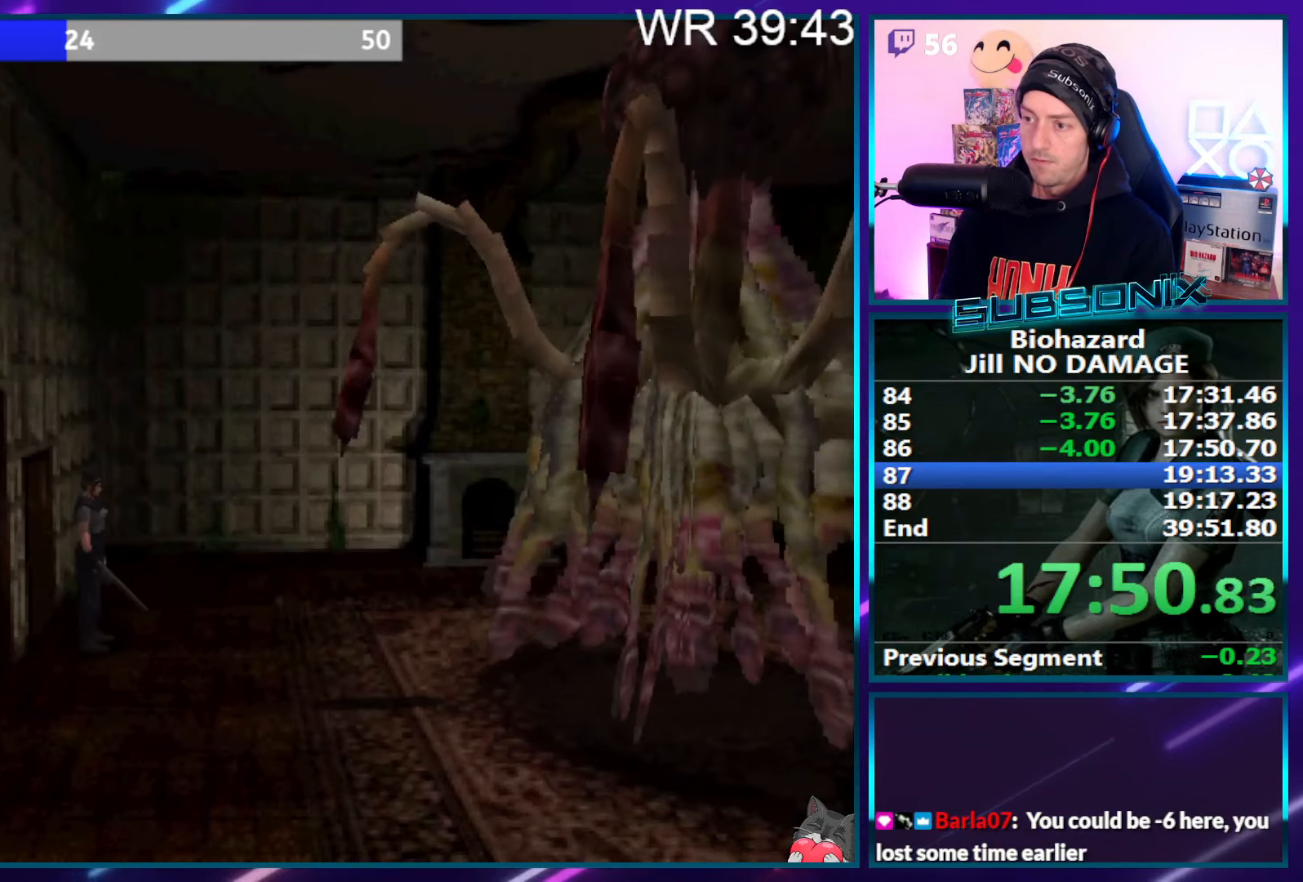
{"buttons": ["CROSS", "DPAD_UP"], "right_stick": "center", "events": [[483, "R1", "up"]]}
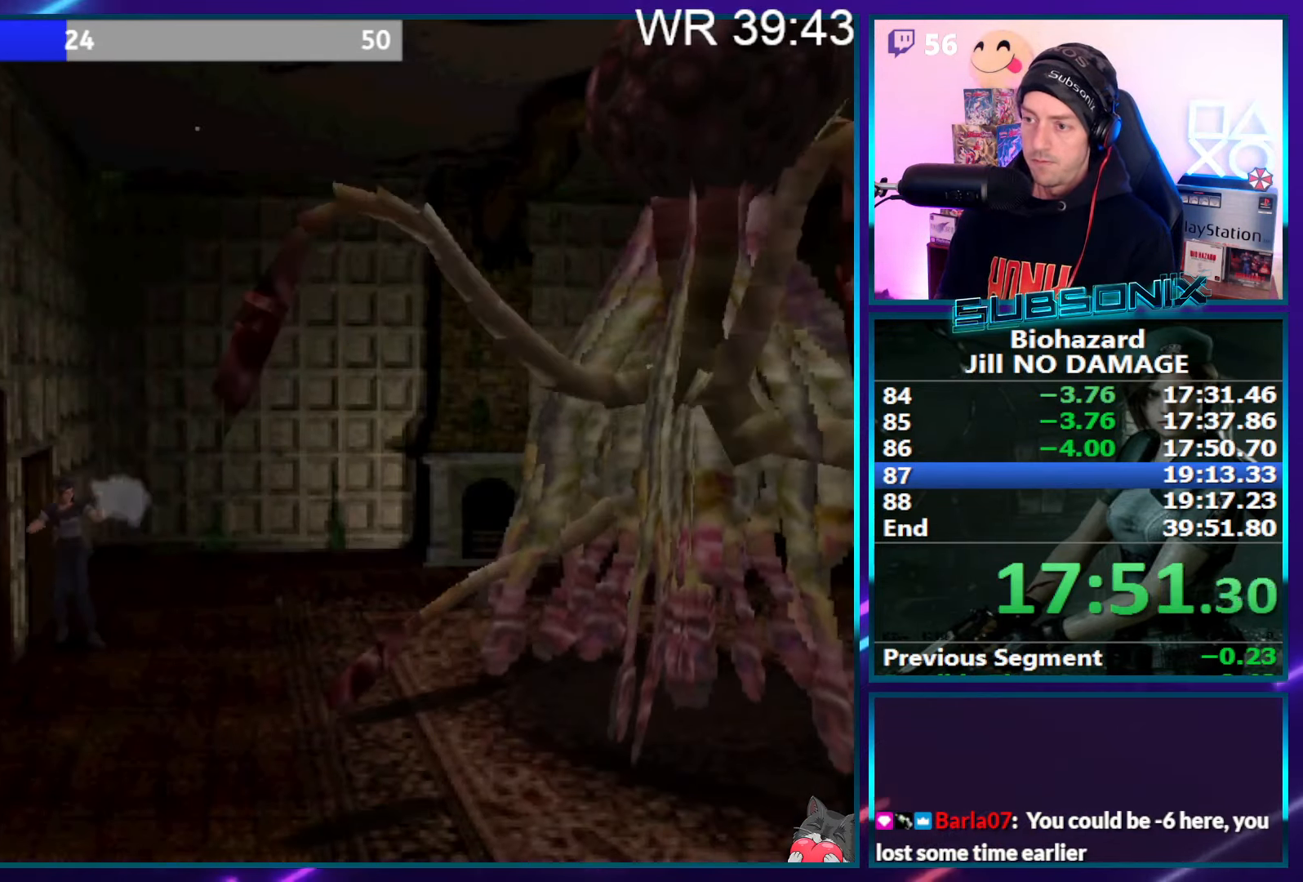
{"buttons": ["CROSS", "R1", "DPAD_UP"], "right_stick": "center", "events": [[33, "R1", "down"], [150, "CROSS", "up"], [150, "R1", "up"], [167, "CROSS", "down"], [200, "R1", "down"], [300, "CROSS", "up"], [300, "R1", "up"], [333, "CROSS", "down"], [350, "R1", "down"], [450, "R1", "up"], [483, "R1", "down"]]}
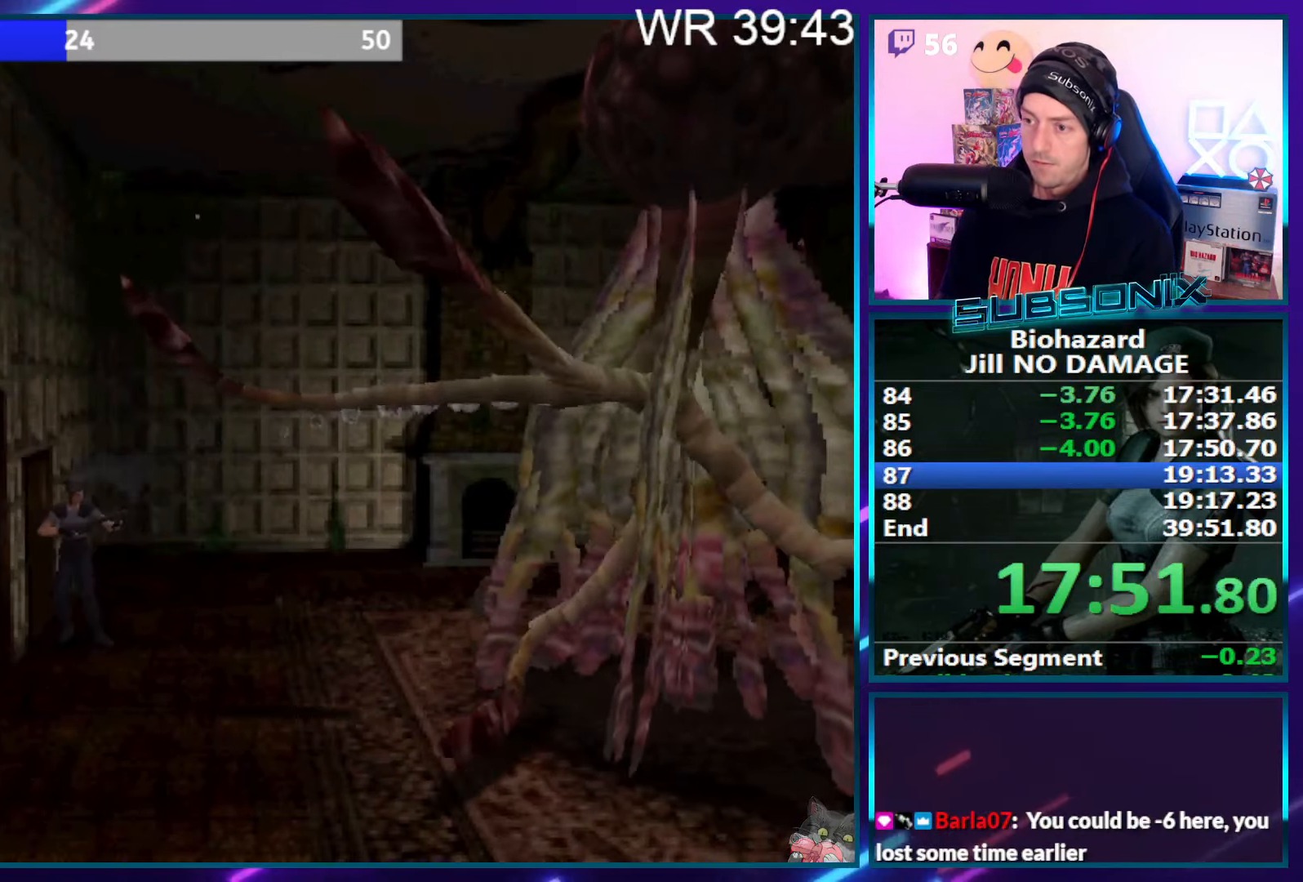
{"buttons": ["CROSS", "R1", "DPAD_UP"], "right_stick": "center", "events": [[417, "R1", "up"], [467, "R1", "down"]]}
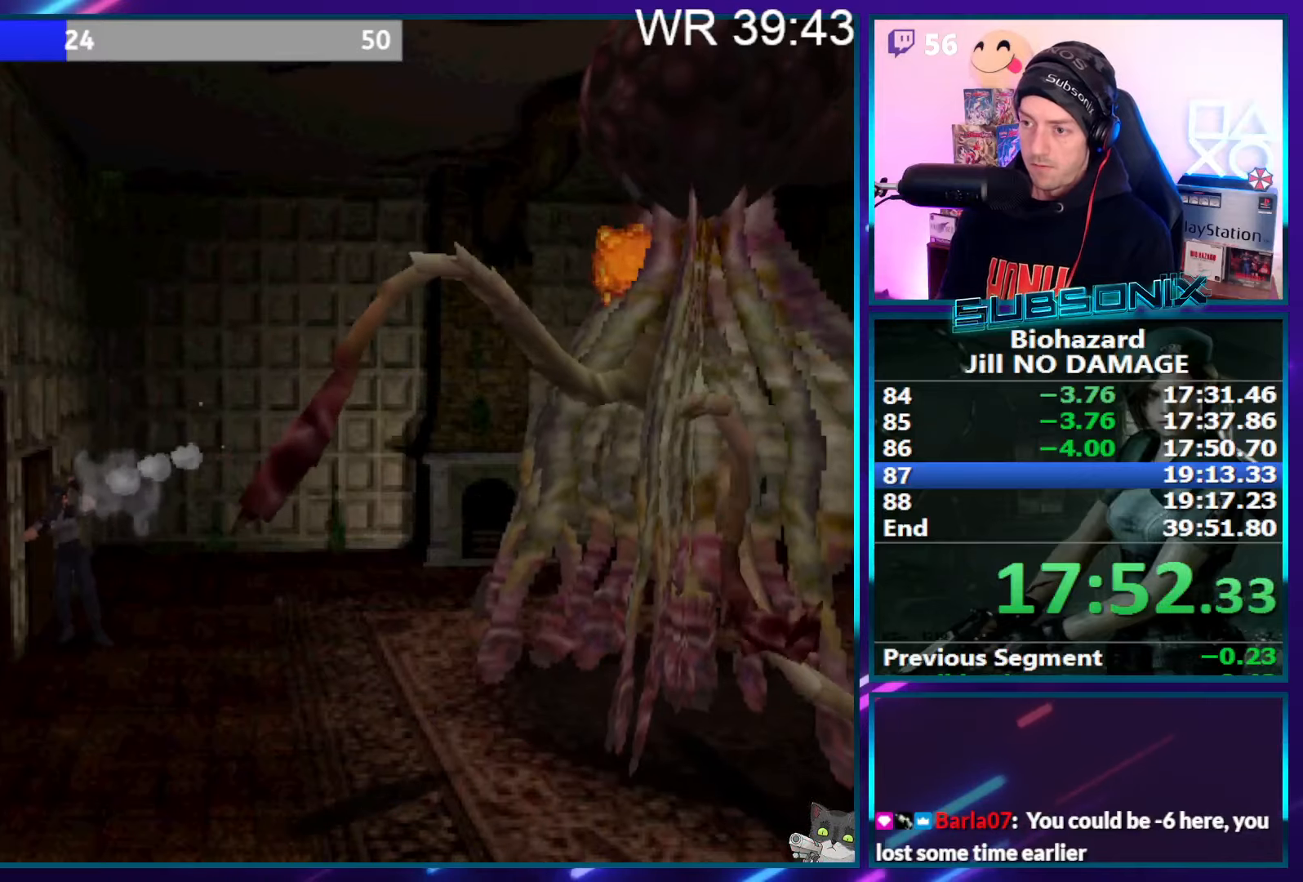
{"buttons": ["CROSS", "R1", "DPAD_UP"], "right_stick": "center", "events": [[67, "R1", "up"], [134, "R1", "down"], [234, "R1", "up"], [267, "R1", "down"], [400, "R1", "up"], [450, "R1", "down"]]}
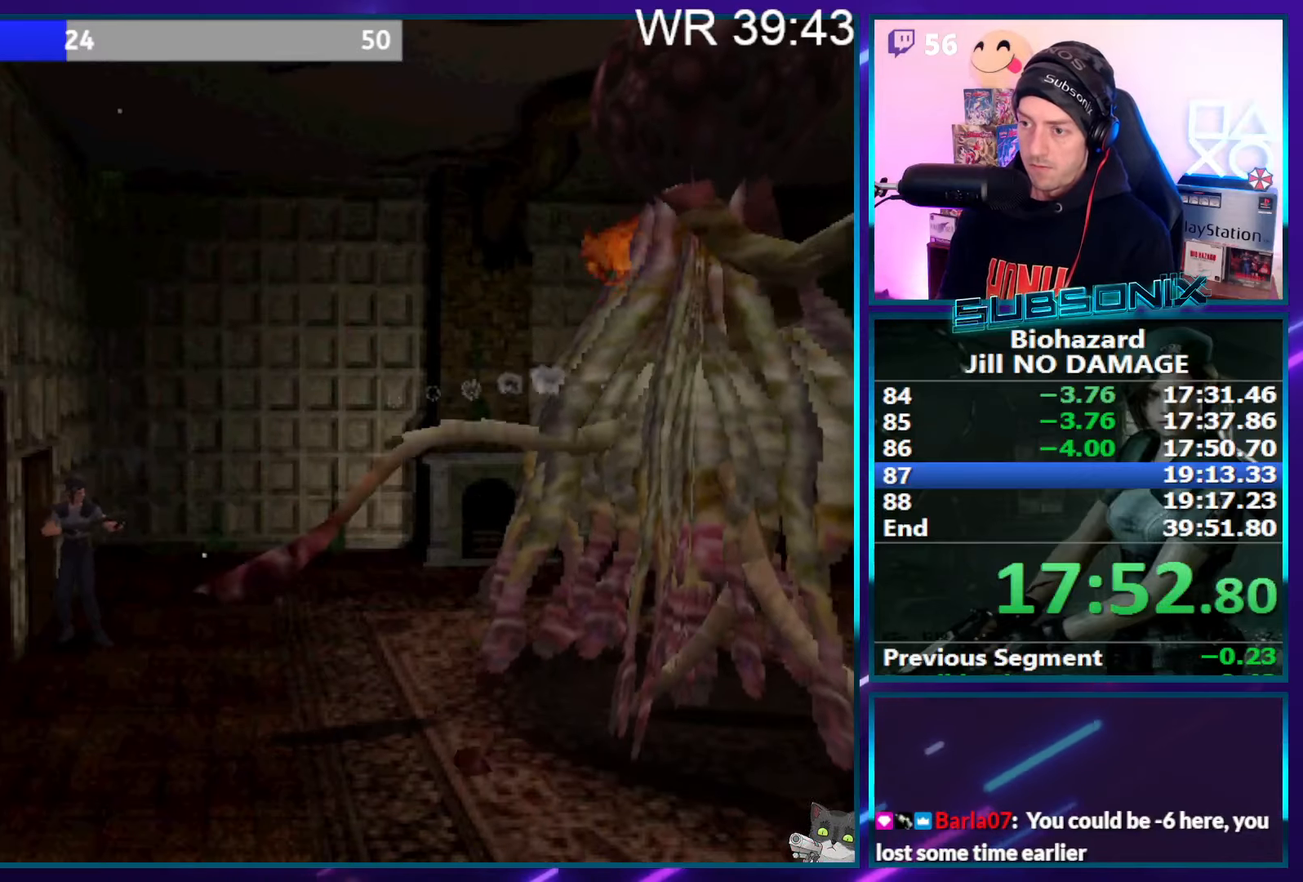
{"buttons": ["CROSS", "R1", "DPAD_UP"], "right_stick": "center", "events": []}
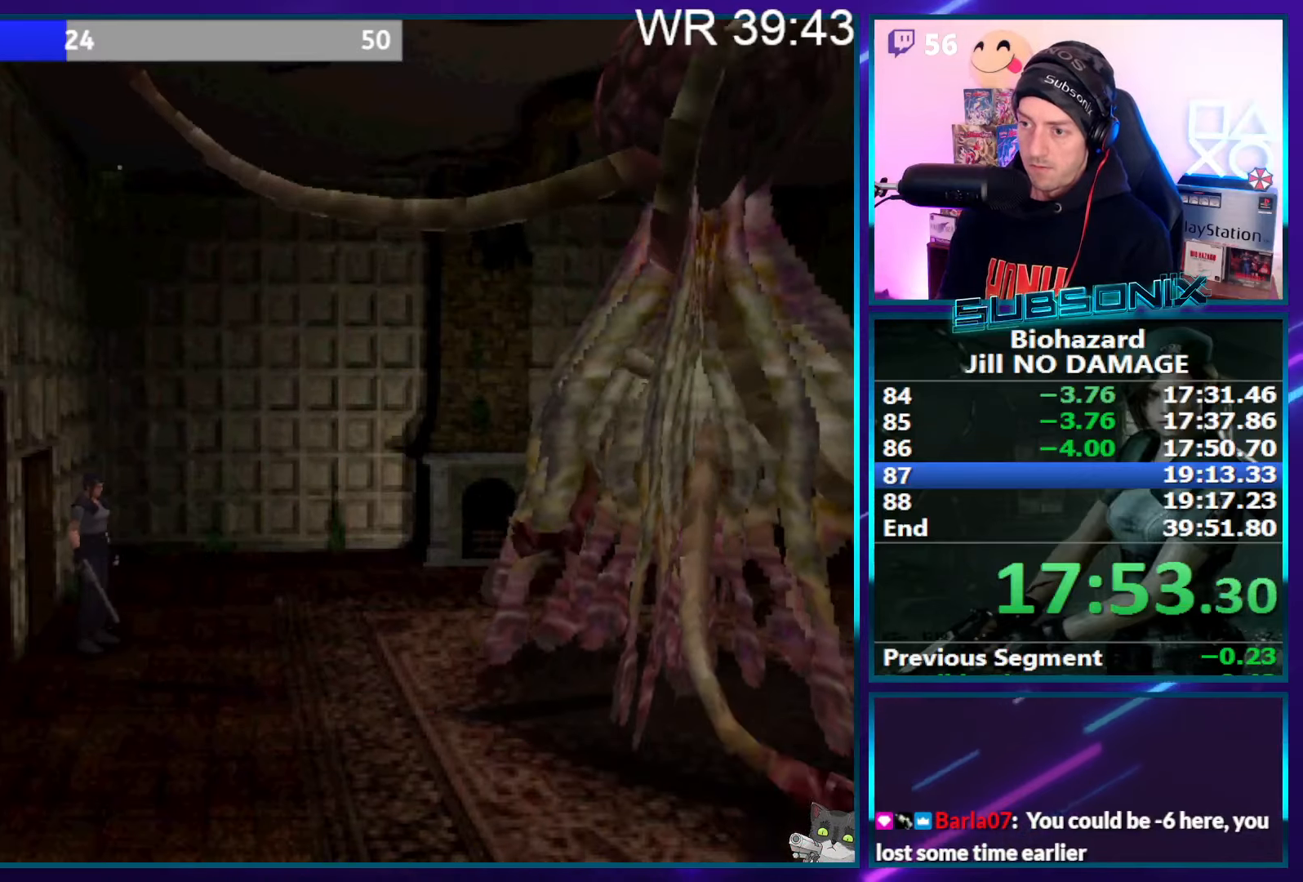
{"buttons": ["CROSS", "R1", "DPAD_UP"], "right_stick": "center", "events": []}
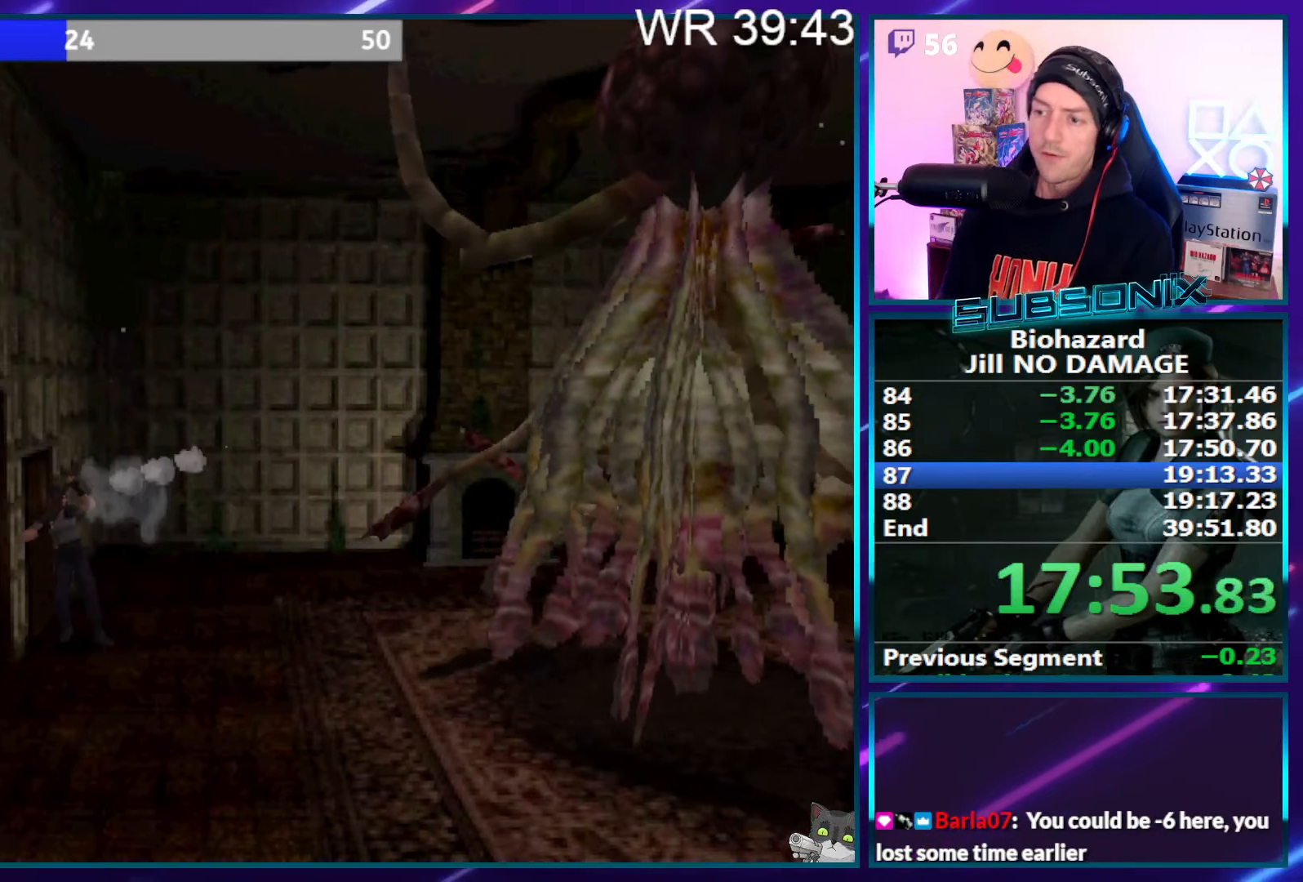
{"buttons": ["R1", "DPAD_UP"], "right_stick": "center", "events": [[500, "CROSS", "up"]]}
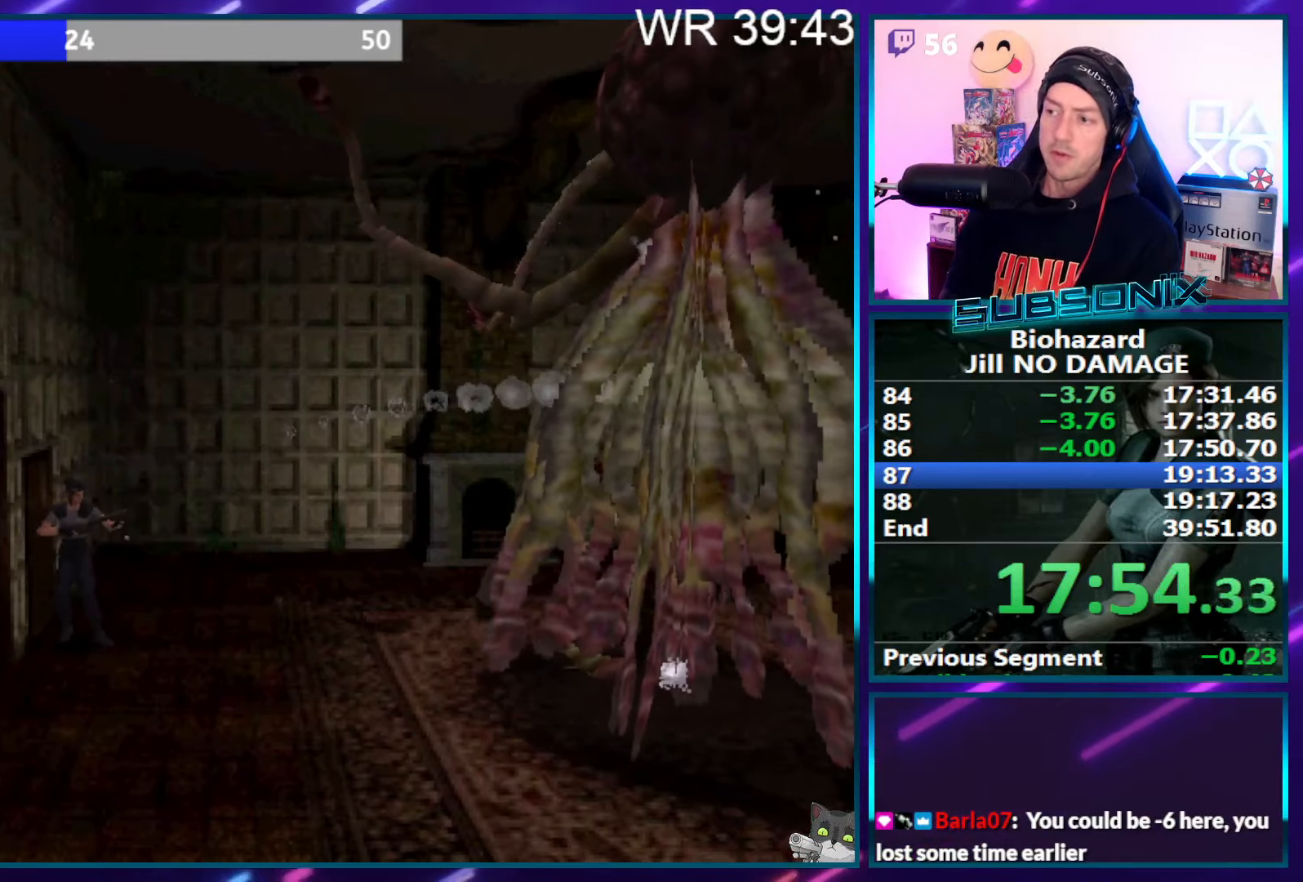
{"buttons": [], "right_stick": "center", "events": [[50, "R1", "up"], [84, "DPAD_UP", "up"]]}